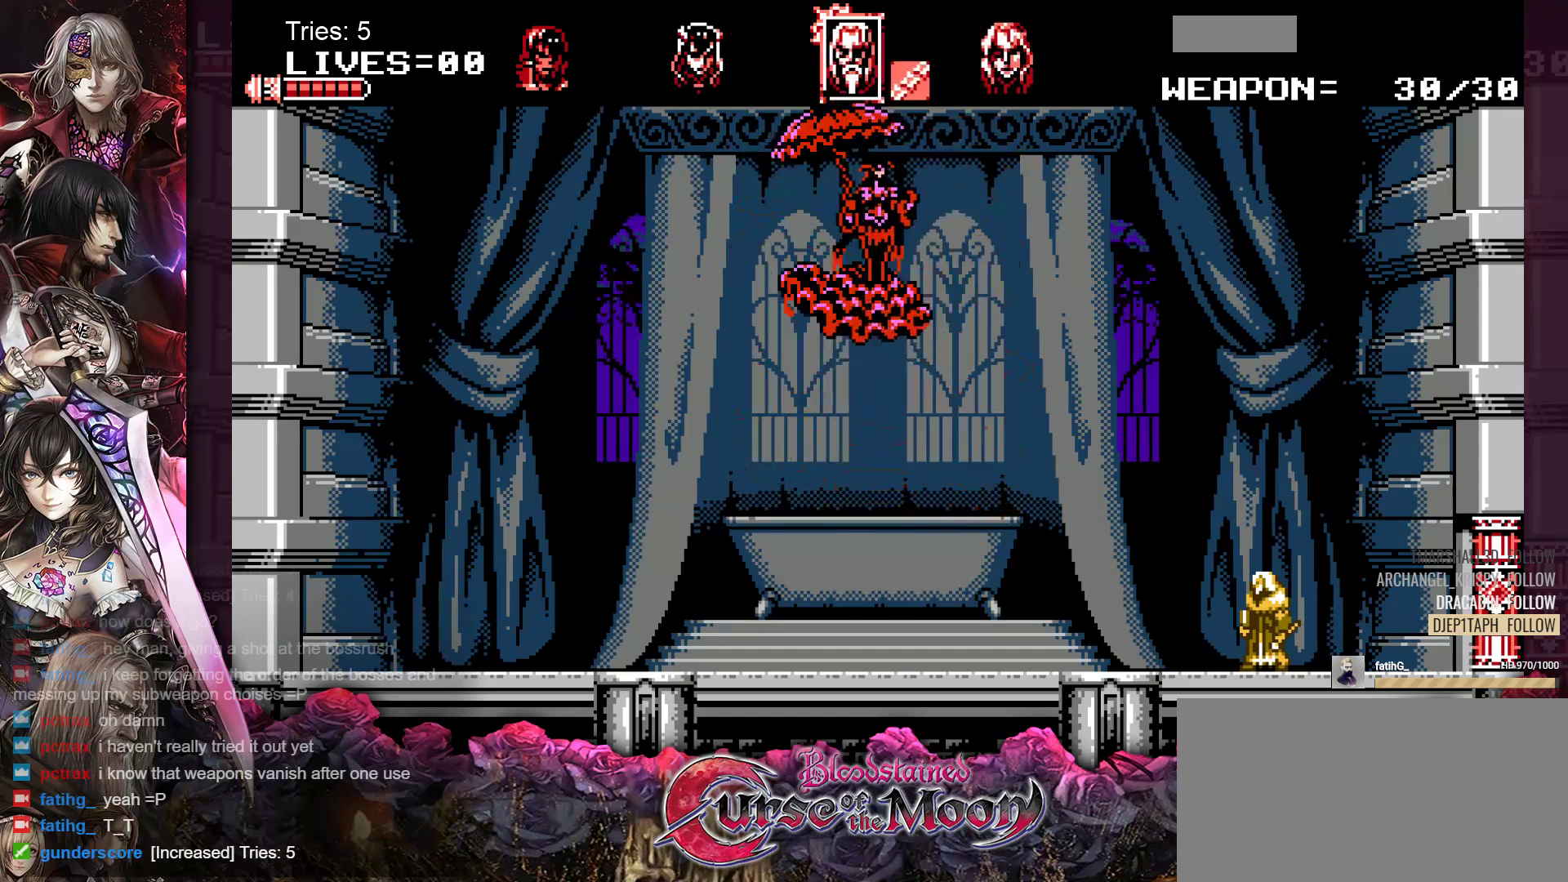
Gameplay with a controller (Nintendo layout); each line is a JSON object with the inputs held at the frame after it. "events" lists button and stick changes between this image and that frame as [ms after this image, input, new state], when the widget could be followed in between. Not read: L1 L3 R3.
{"buttons": ["A"], "events": [[333, "A", "down"], [367, "A", "up"], [500, "A", "down"]]}
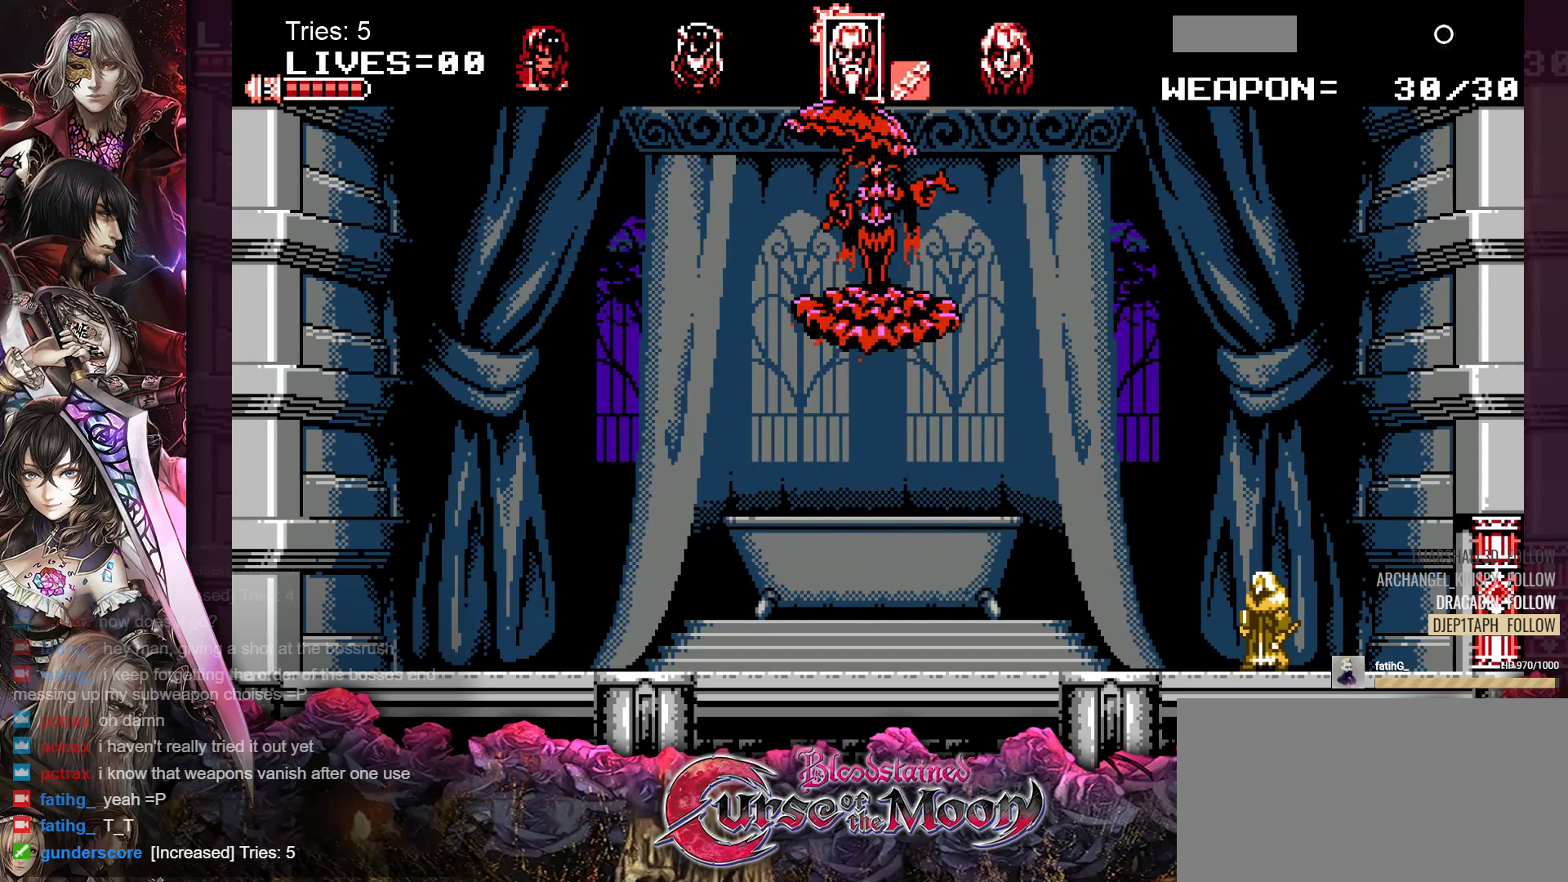
{"buttons": ["A"], "events": [[67, "A", "up"], [167, "A", "down"], [233, "A", "up"], [333, "A", "down"], [400, "A", "up"], [483, "A", "down"]]}
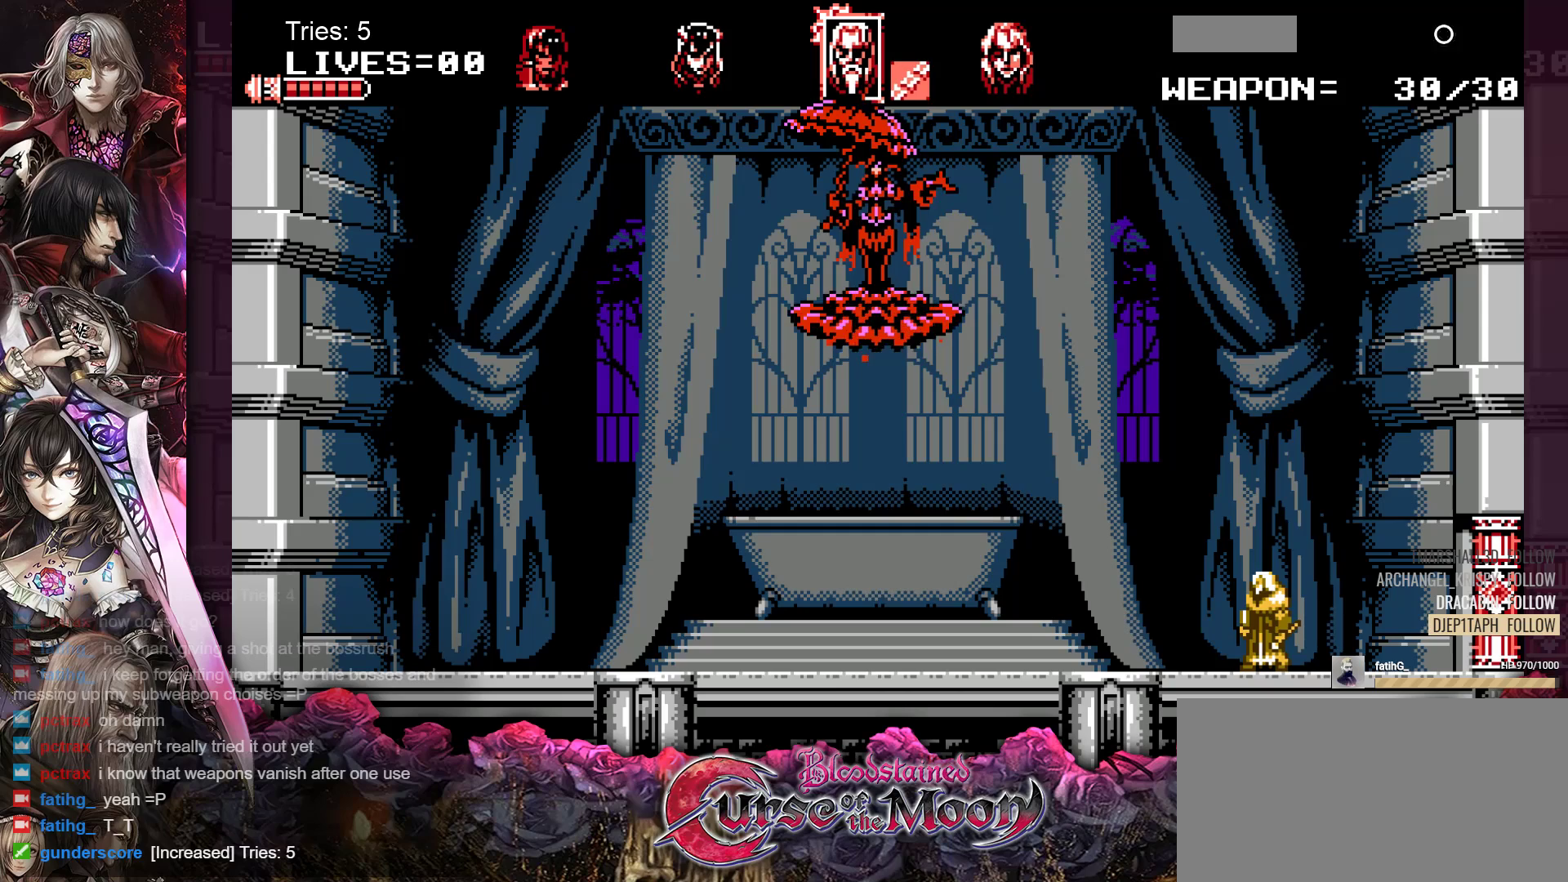
{"buttons": ["A"], "events": [[67, "A", "up"], [150, "A", "down"], [217, "A", "up"], [300, "A", "down"], [400, "A", "up"], [467, "A", "down"]]}
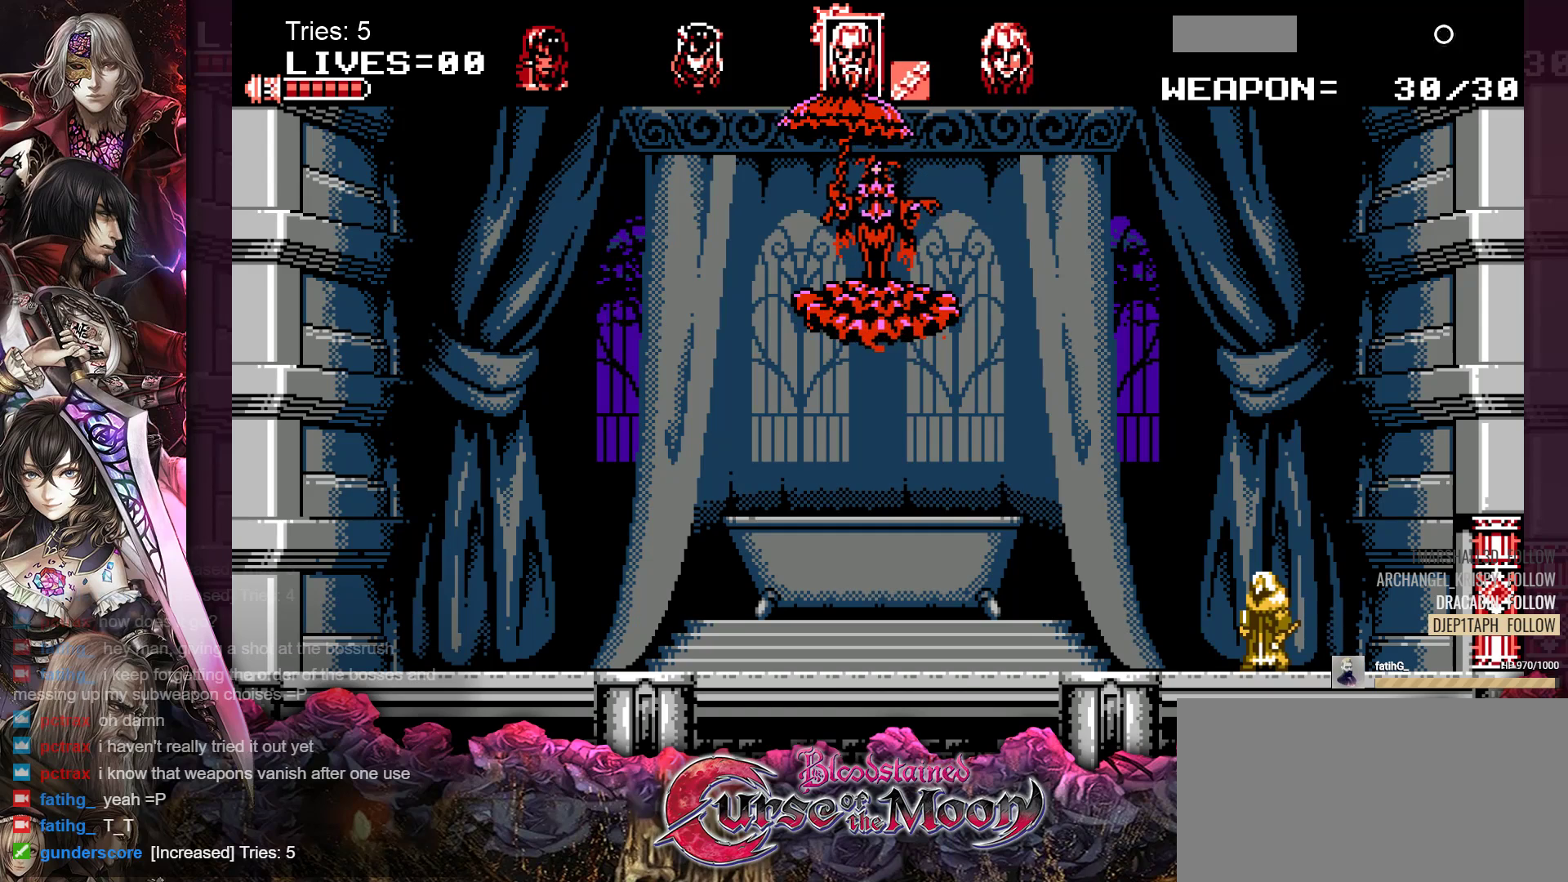
{"buttons": [], "events": [[50, "A", "up"], [117, "A", "down"], [200, "A", "up"], [283, "A", "down"], [333, "A", "up"], [417, "A", "down"], [483, "A", "up"]]}
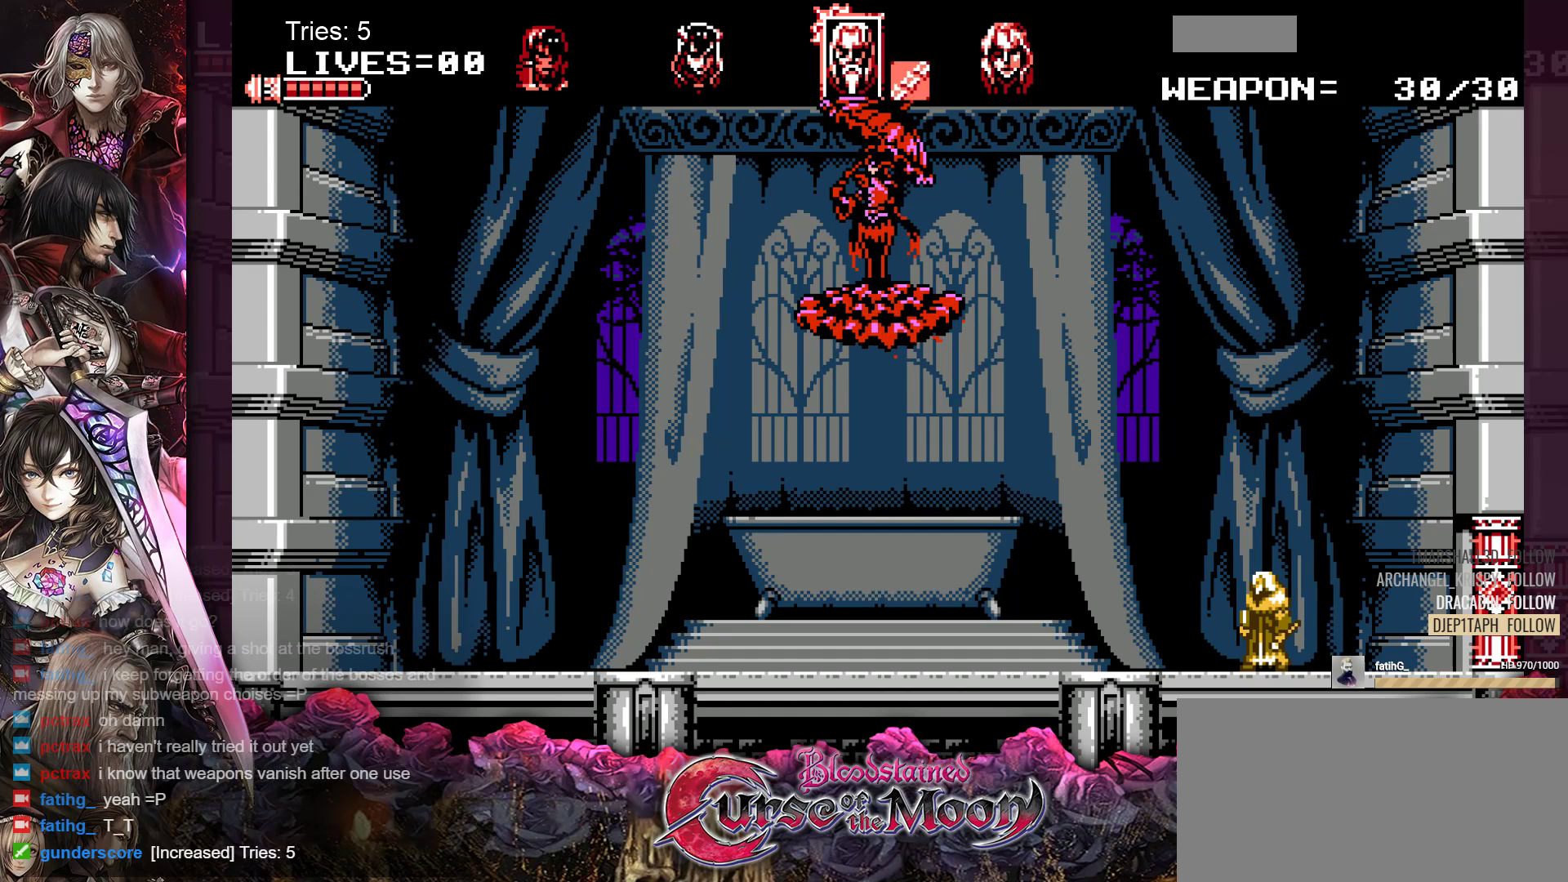
{"buttons": ["A"], "events": [[50, "A", "down"], [117, "A", "up"], [200, "A", "down"], [267, "A", "up"], [333, "A", "down"], [417, "A", "up"], [483, "A", "down"]]}
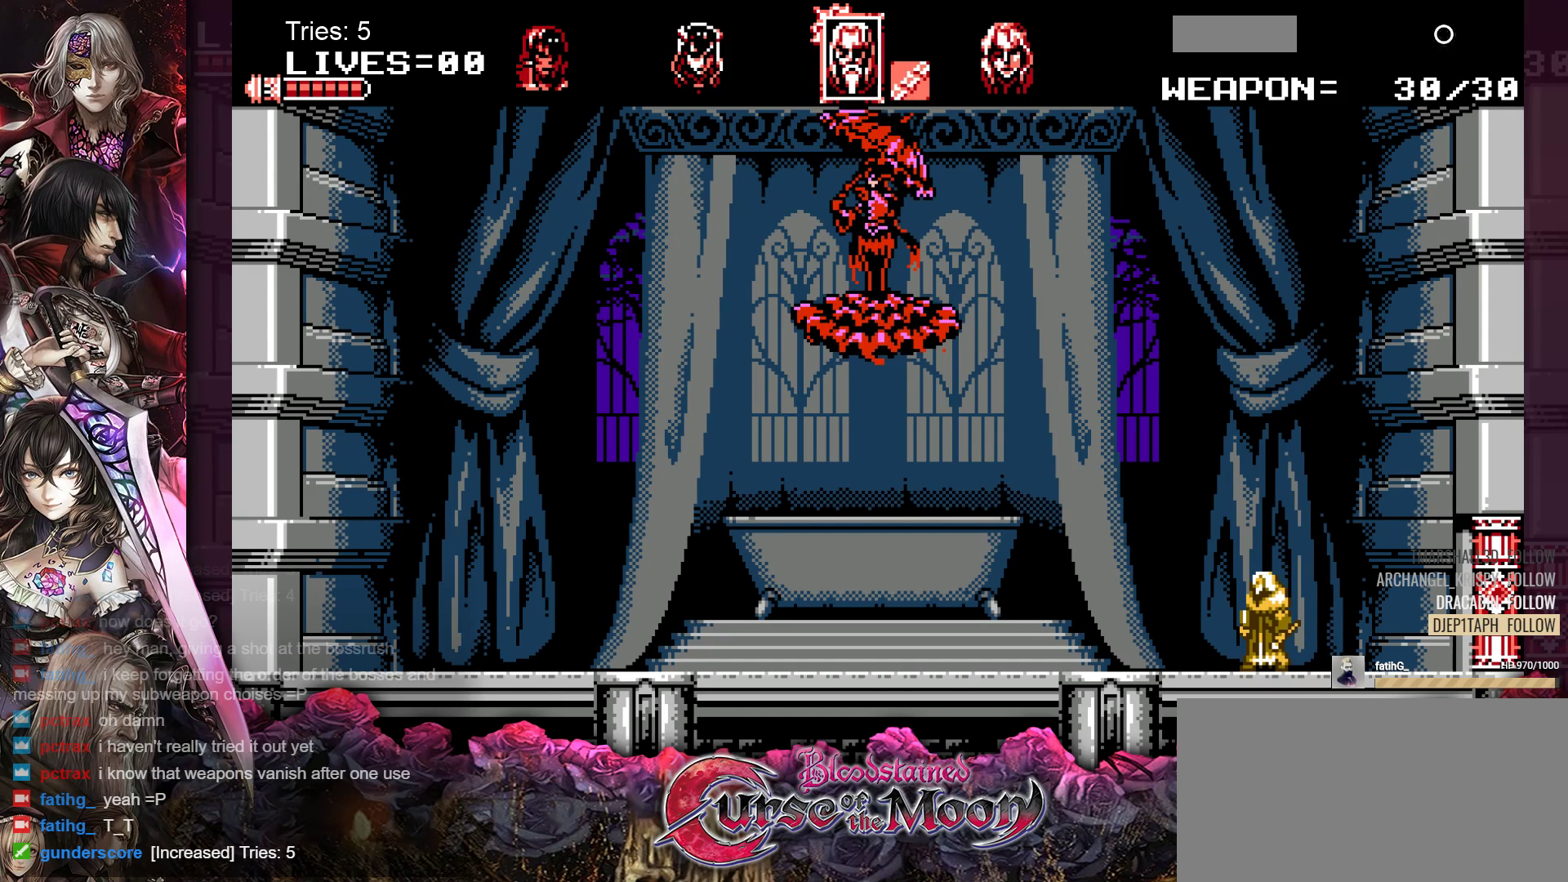
{"buttons": [], "events": [[50, "A", "up"], [117, "A", "down"], [200, "A", "up"], [283, "A", "down"], [333, "A", "up"], [417, "A", "down"], [483, "A", "up"]]}
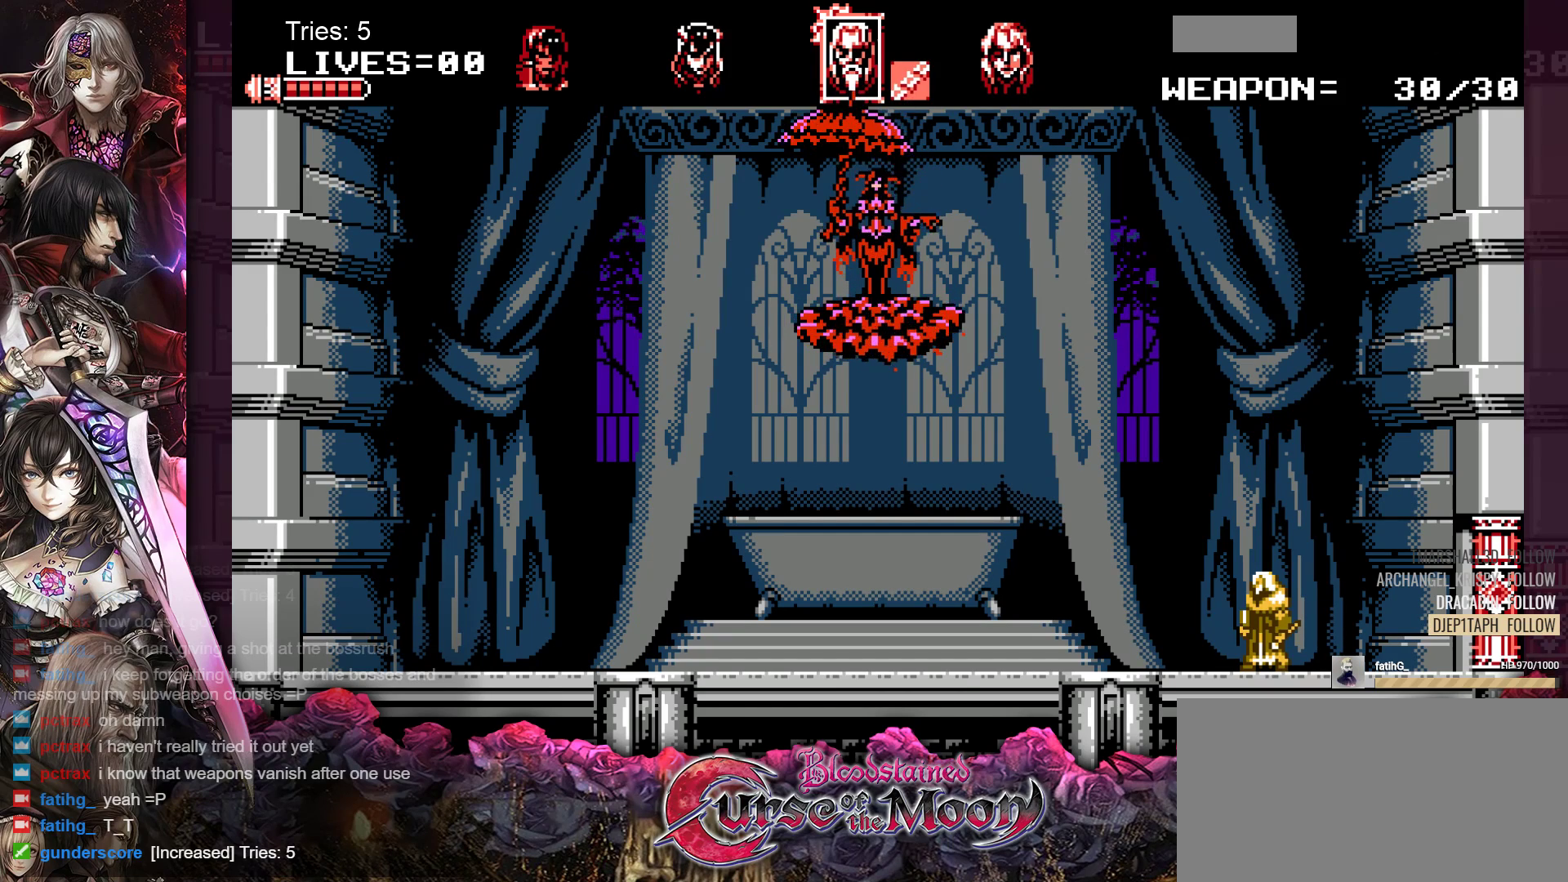
{"buttons": ["A"], "events": [[50, "A", "down"], [133, "A", "up"], [217, "A", "down"], [267, "A", "up"], [350, "A", "down"], [433, "A", "up"], [483, "A", "down"]]}
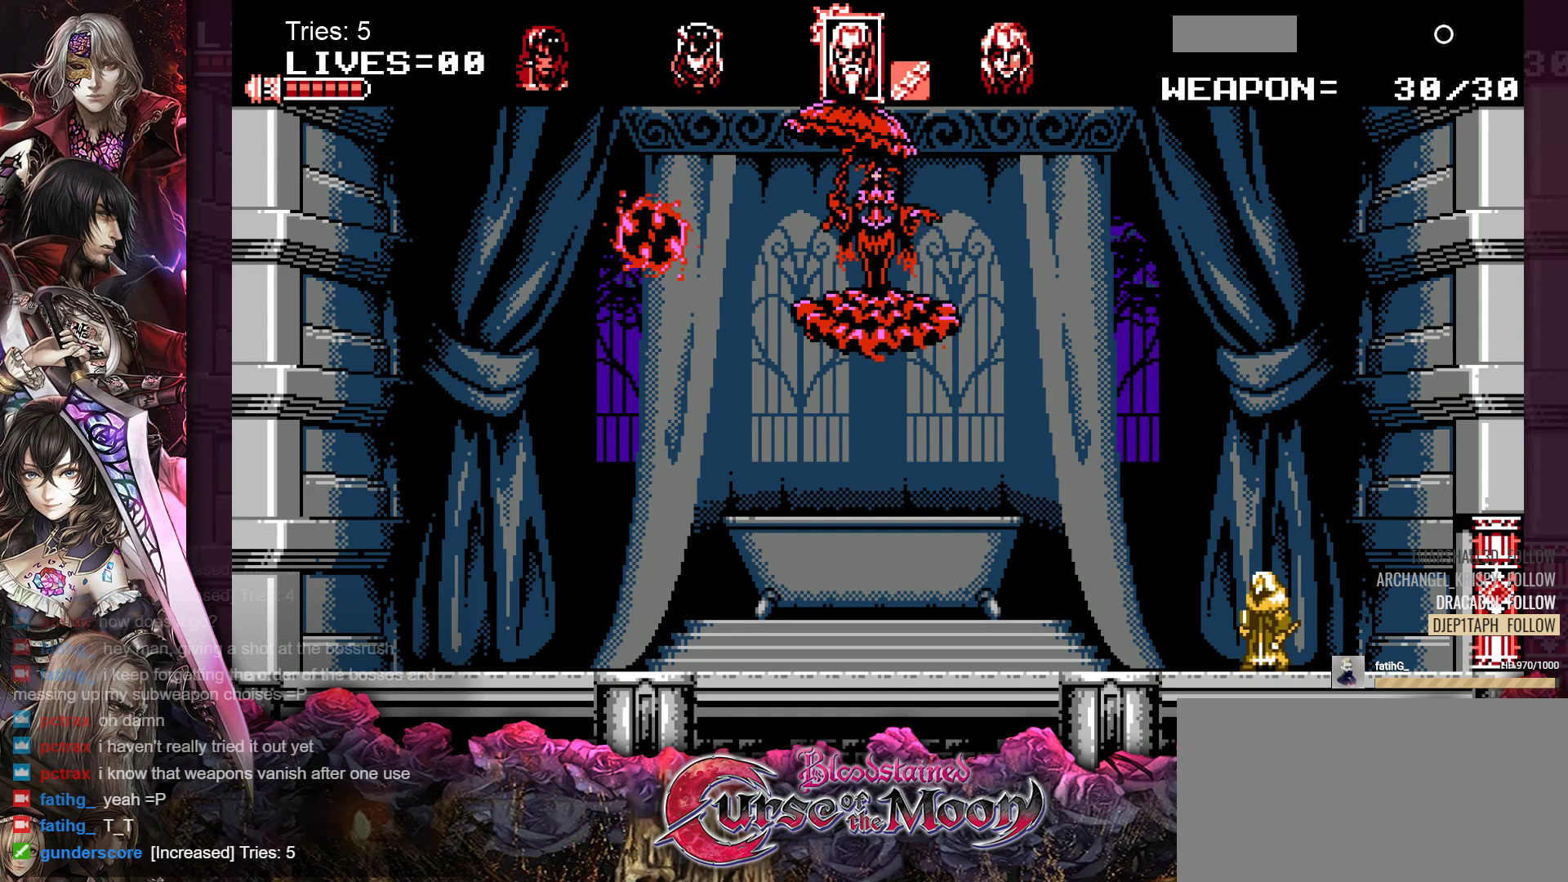
{"buttons": [], "events": [[67, "A", "up"], [117, "A", "down"], [217, "A", "up"], [267, "A", "down"], [350, "A", "up"], [417, "A", "down"], [483, "A", "up"]]}
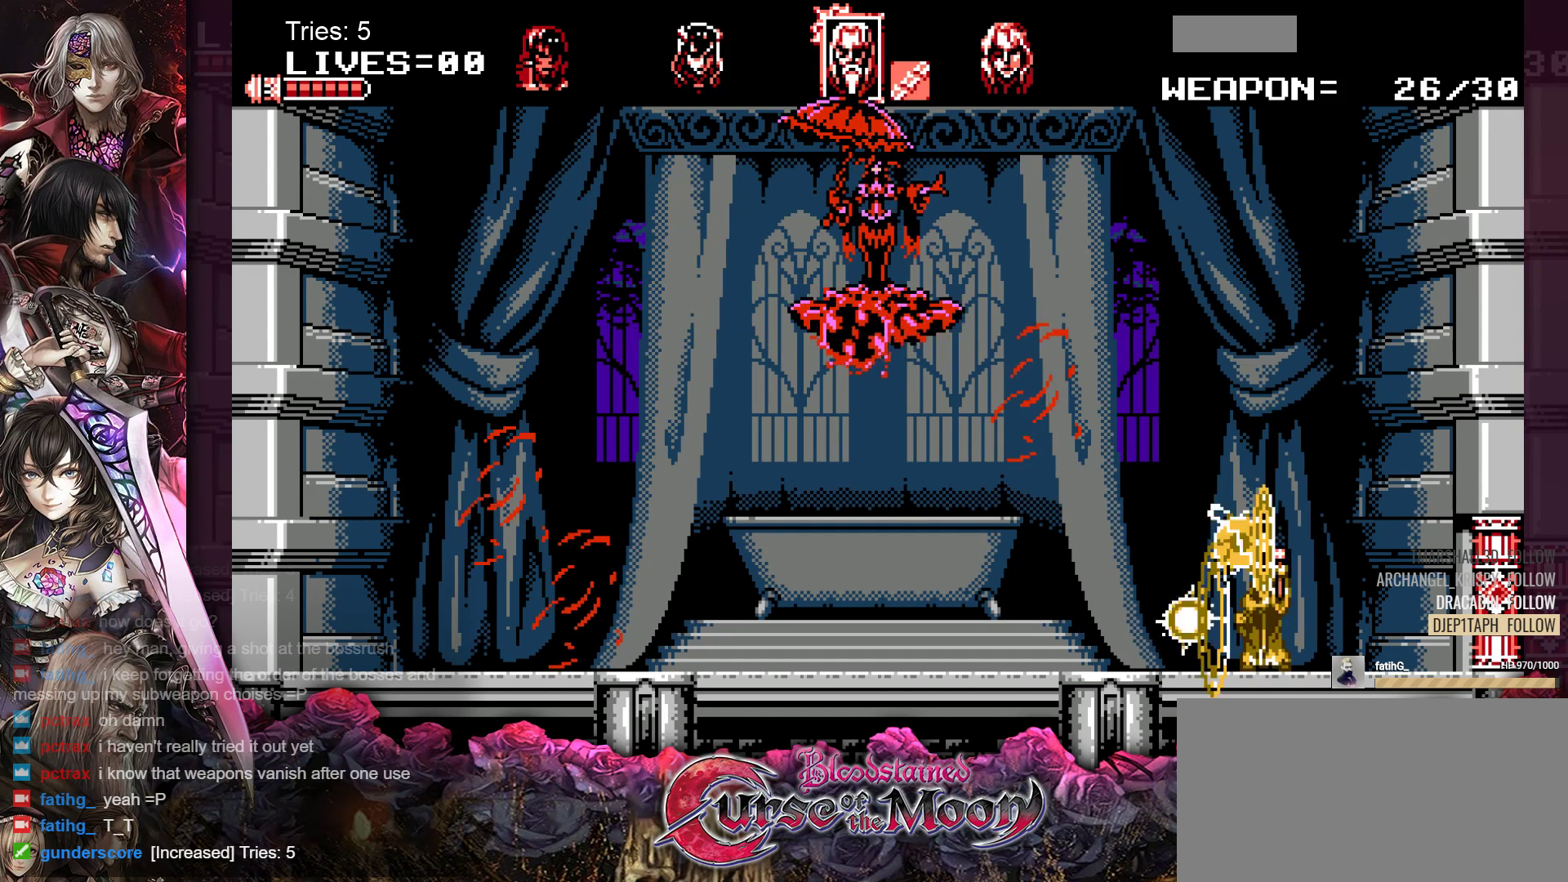
{"buttons": [], "events": [[50, "A", "down"], [133, "A", "up"], [183, "A", "down"], [267, "A", "up"], [333, "A", "down"], [400, "A", "up"]]}
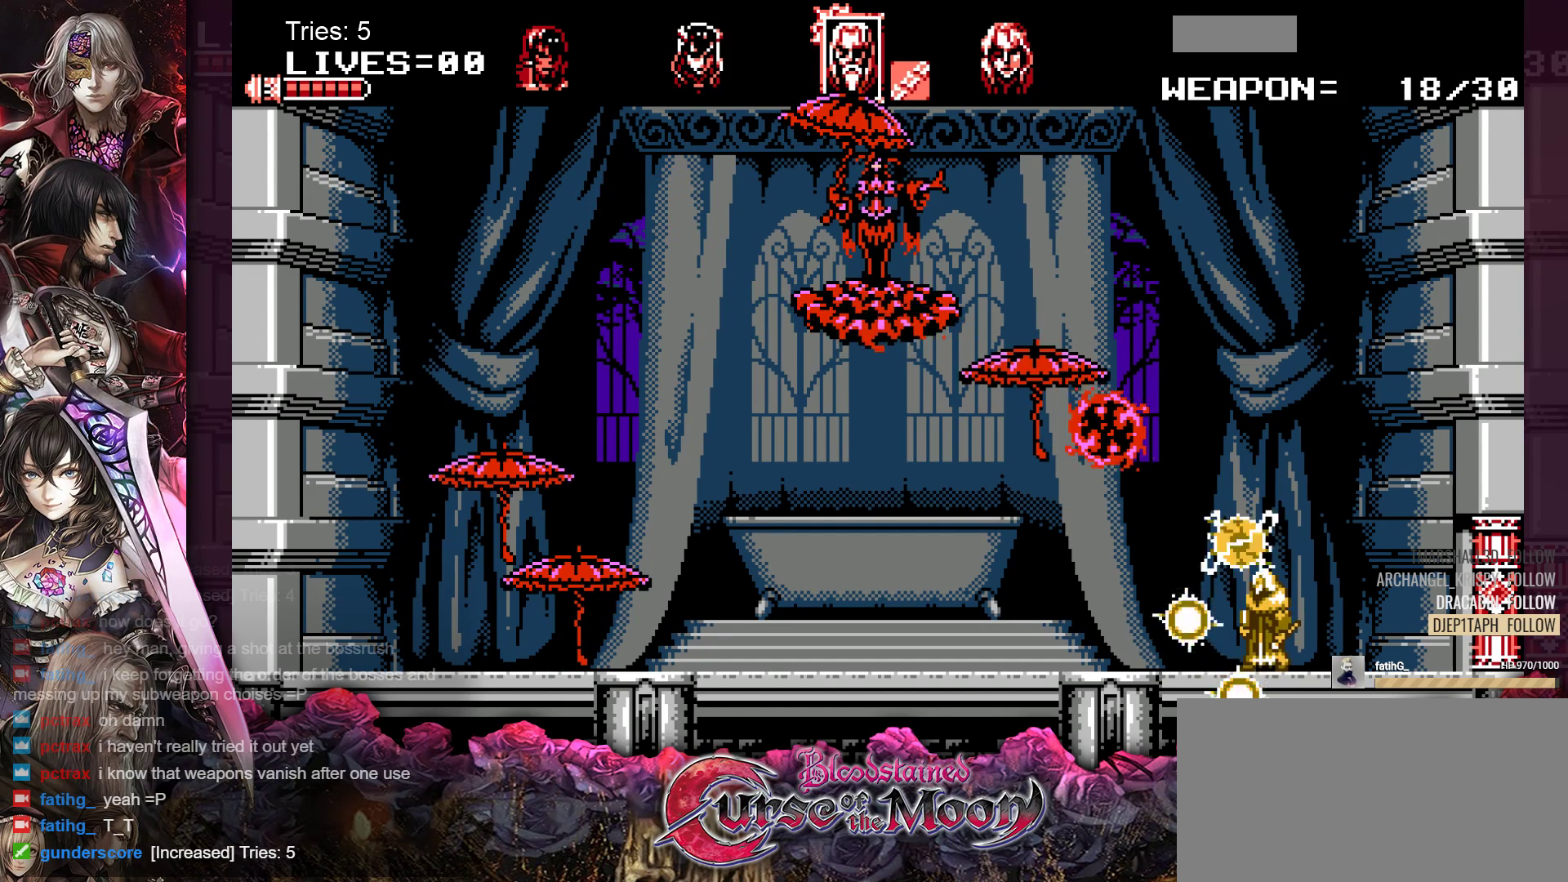
{"buttons": ["DPAD_LEFT"], "events": [[100, "DPAD_LEFT", "down"]]}
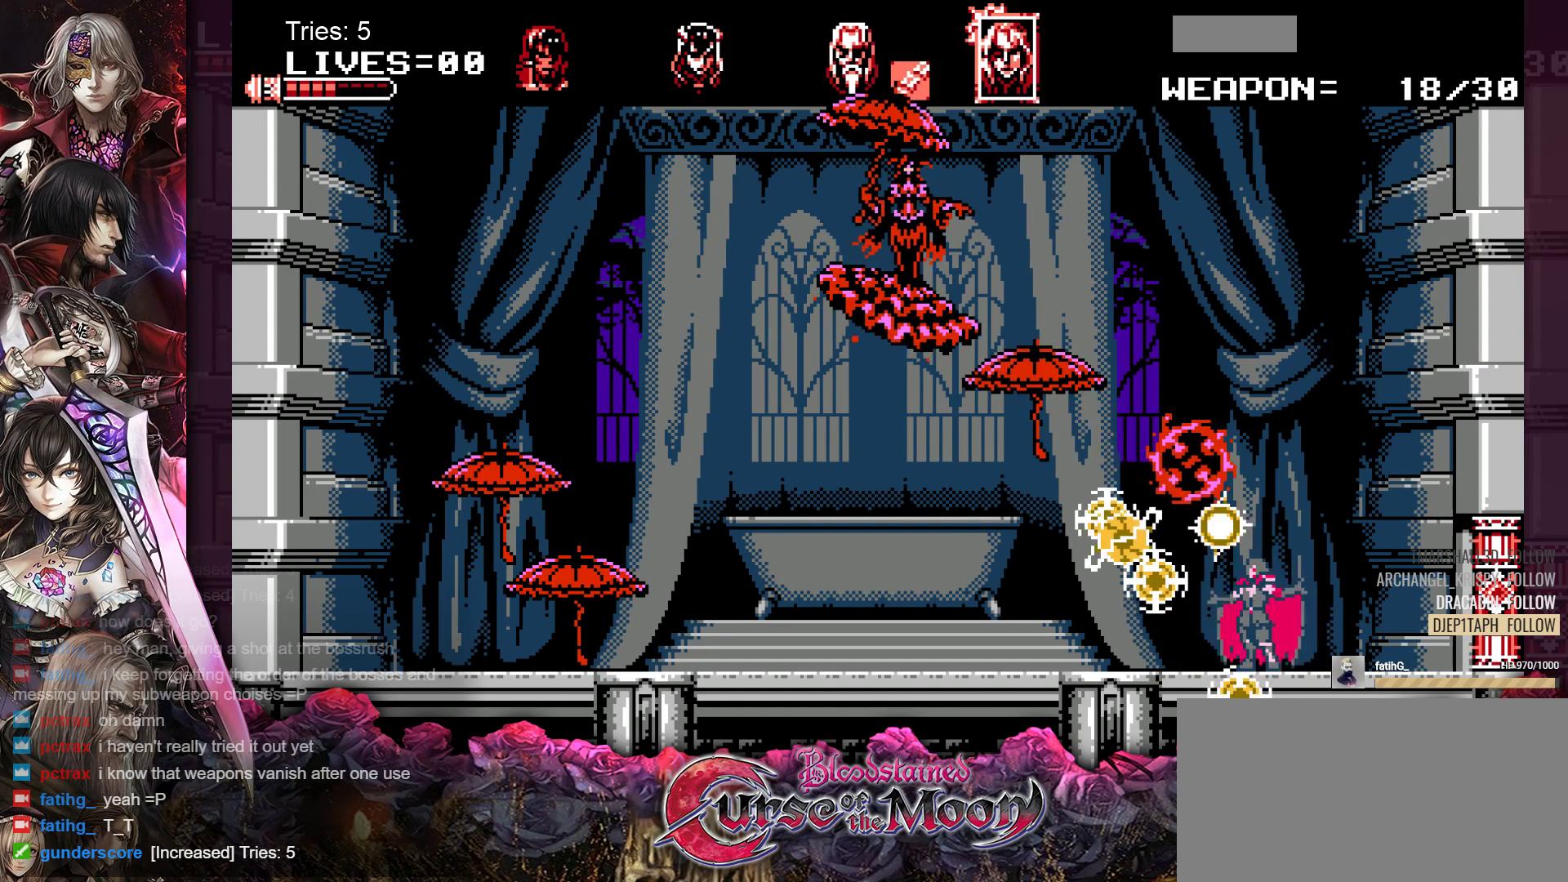
{"buttons": ["DPAD_LEFT"], "events": []}
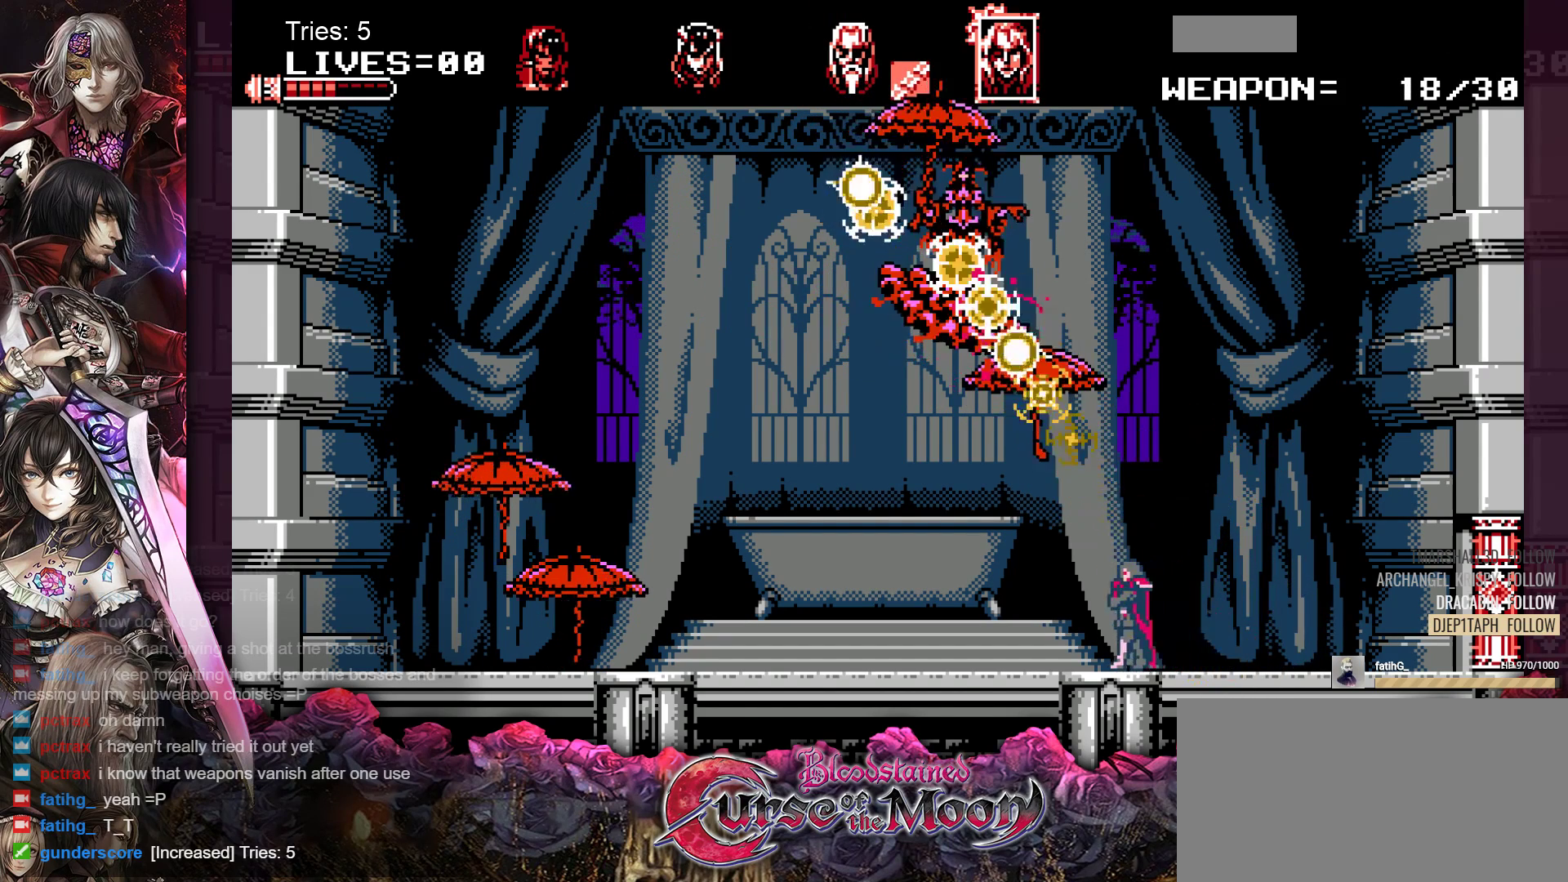
{"buttons": ["B"], "events": [[17, "DPAD_LEFT", "up"], [133, "B", "down"], [300, "B", "up"], [367, "B", "down"]]}
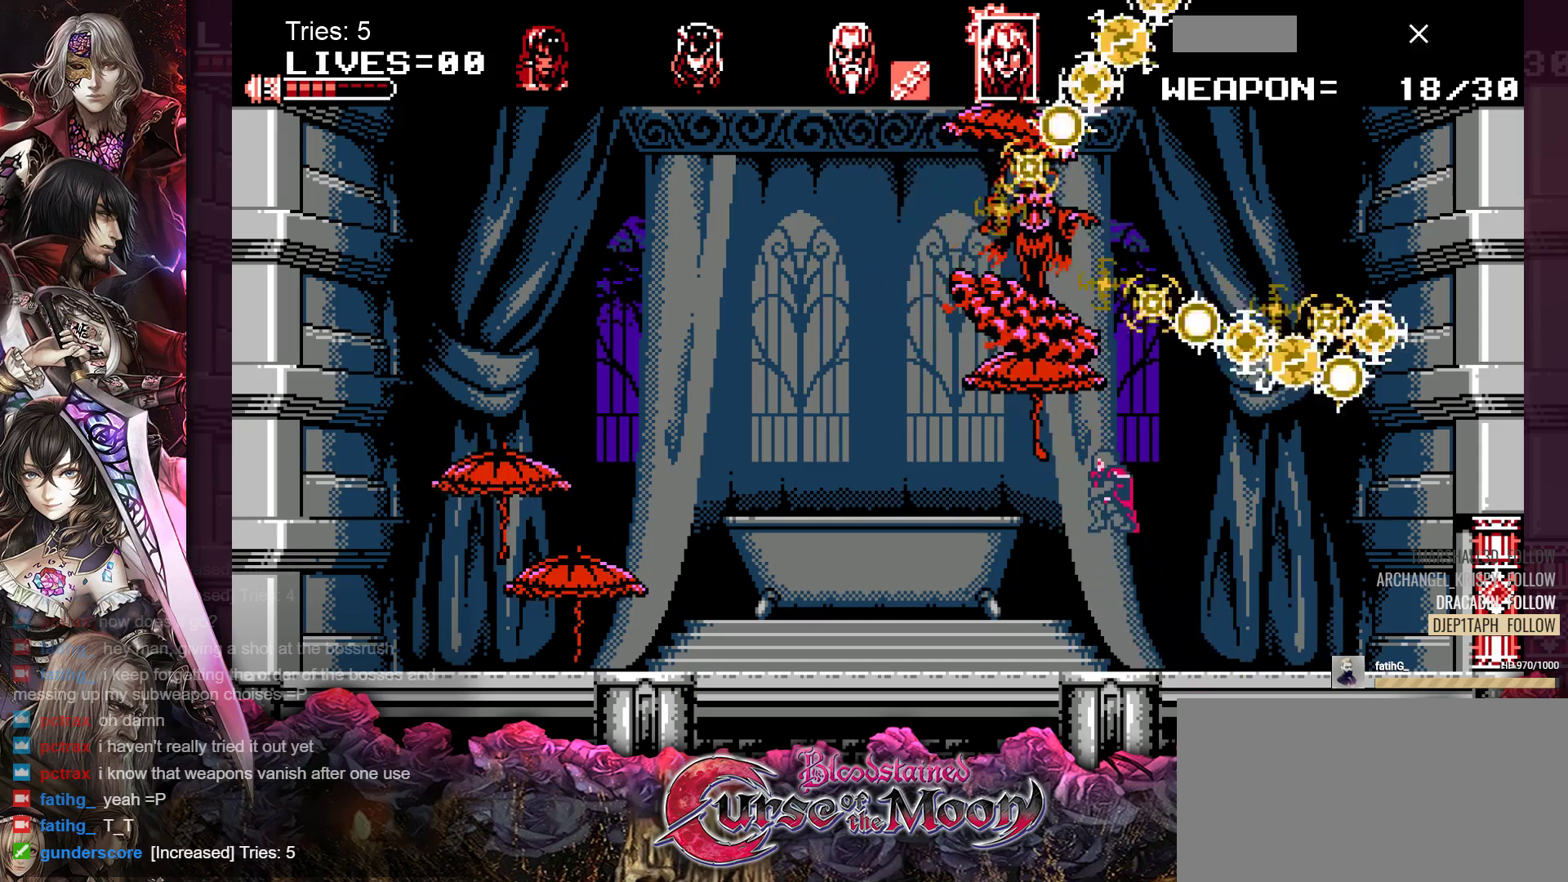
{"buttons": ["DPAD_LEFT"], "events": [[17, "B", "up"], [67, "A", "down"], [217, "A", "up"], [317, "DPAD_LEFT", "down"]]}
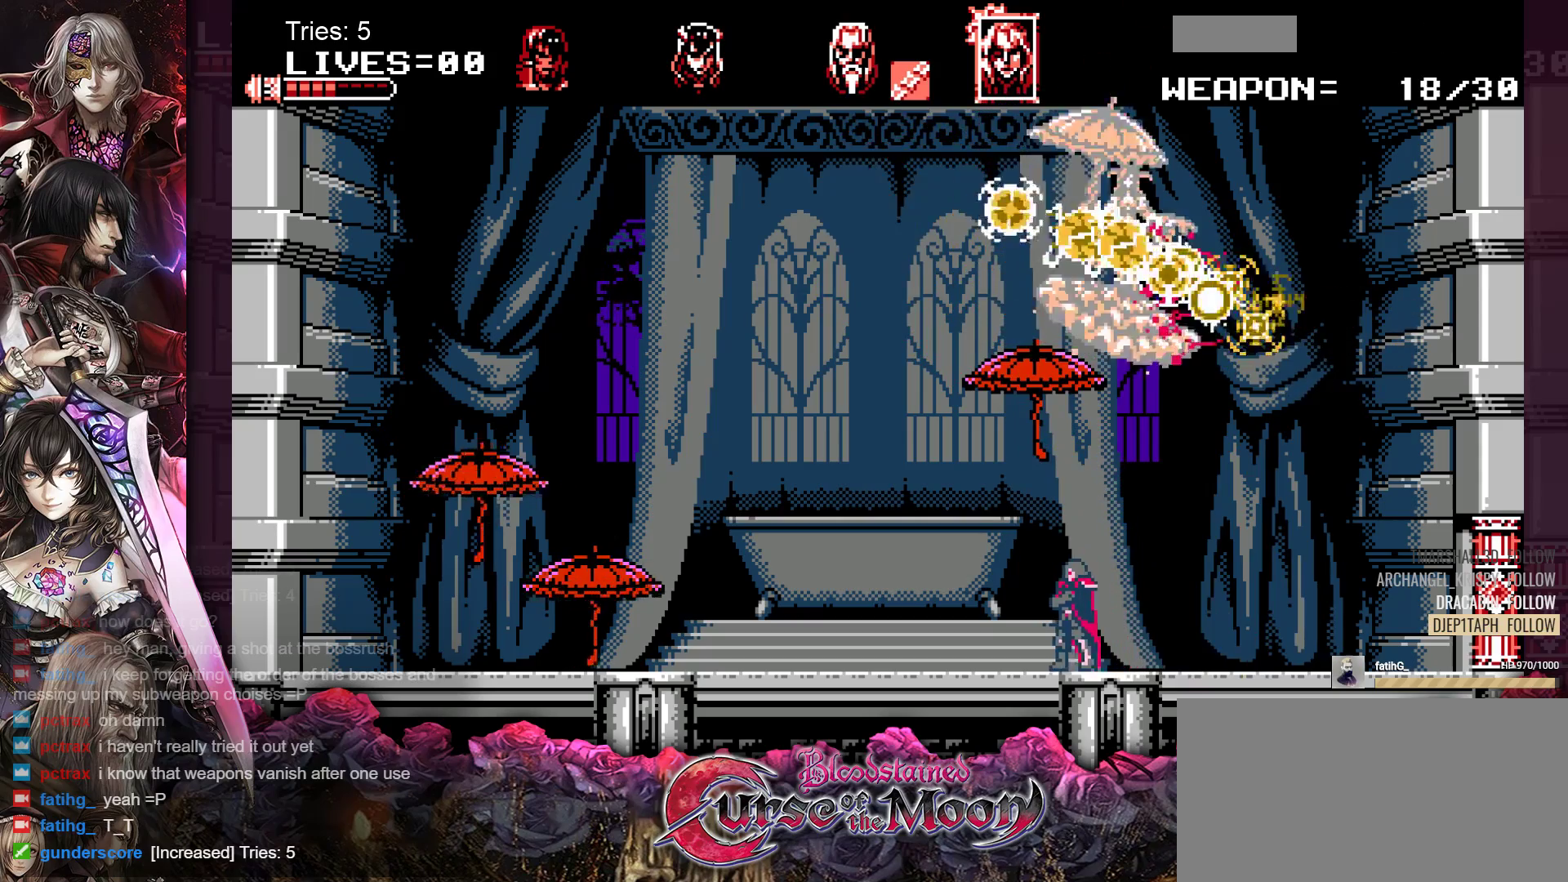
{"buttons": ["B", "Y"], "events": [[33, "DPAD_LEFT", "up"], [117, "DPAD_RIGHT", "down"], [233, "DPAD_RIGHT", "up"], [267, "B", "down"], [417, "Y", "down"]]}
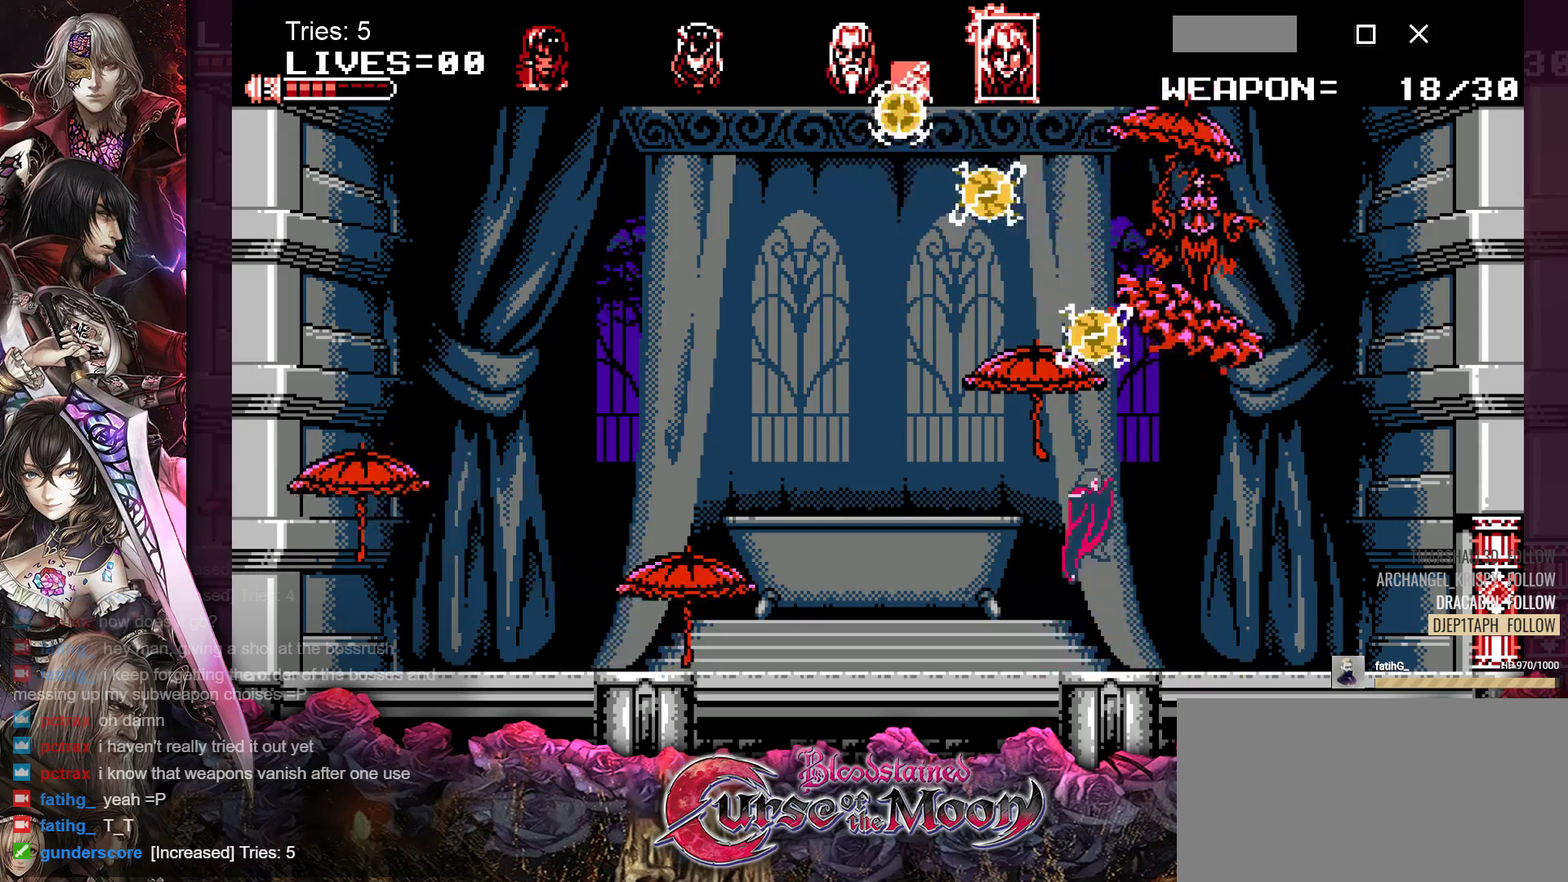
{"buttons": [], "events": [[167, "Y", "up"], [200, "B", "up"], [300, "DPAD_RIGHT", "down"], [467, "DPAD_RIGHT", "up"]]}
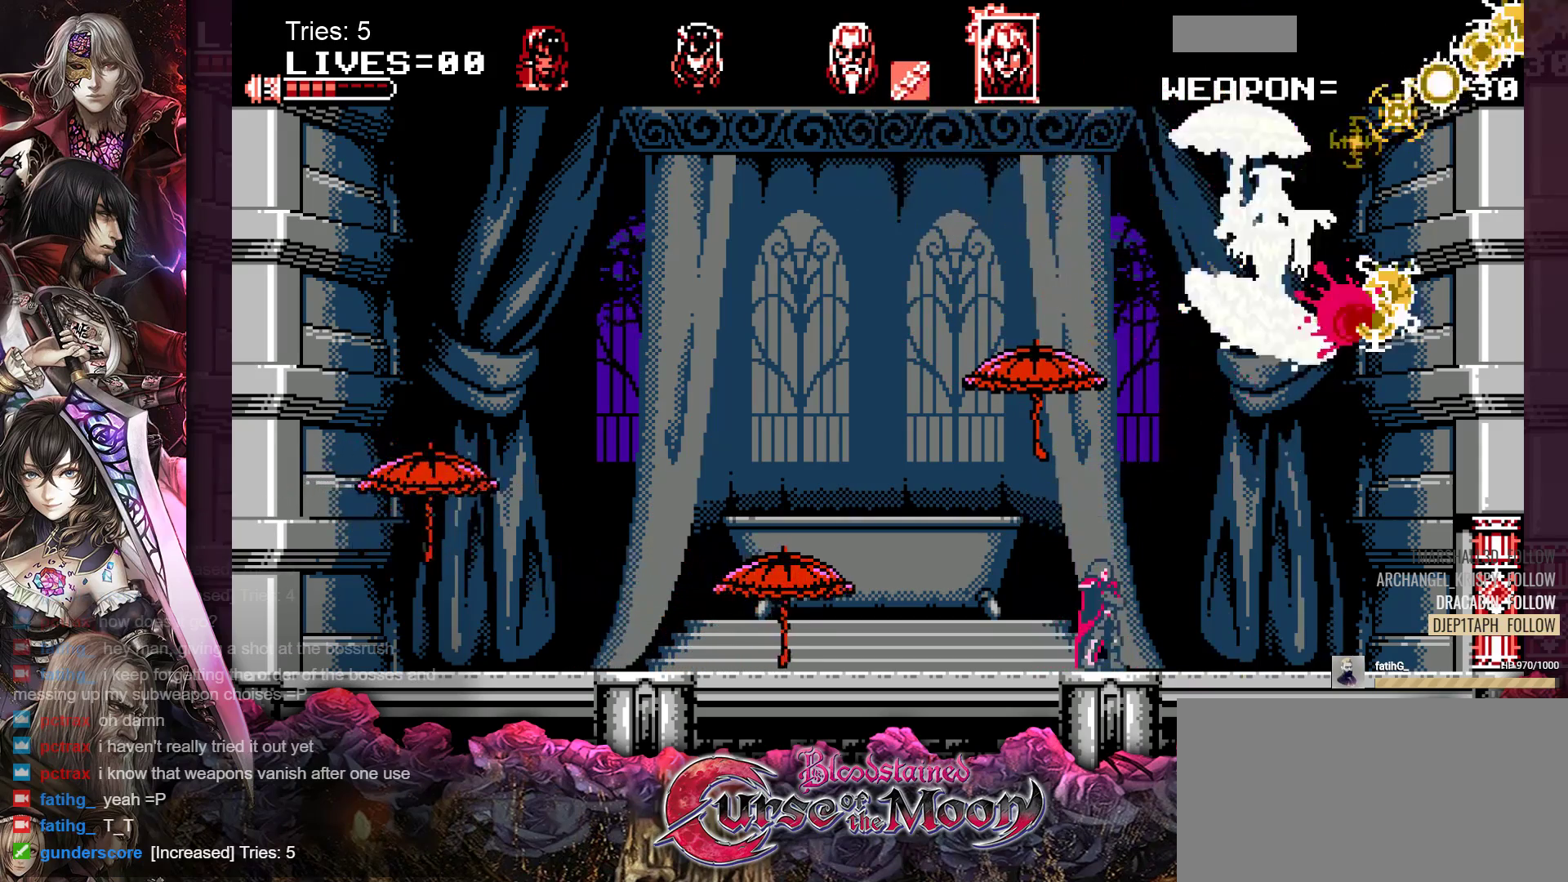
{"buttons": ["B", "DPAD_RIGHT"], "events": [[83, "B", "down"], [283, "Y", "down"], [383, "DPAD_RIGHT", "down"], [500, "Y", "up"]]}
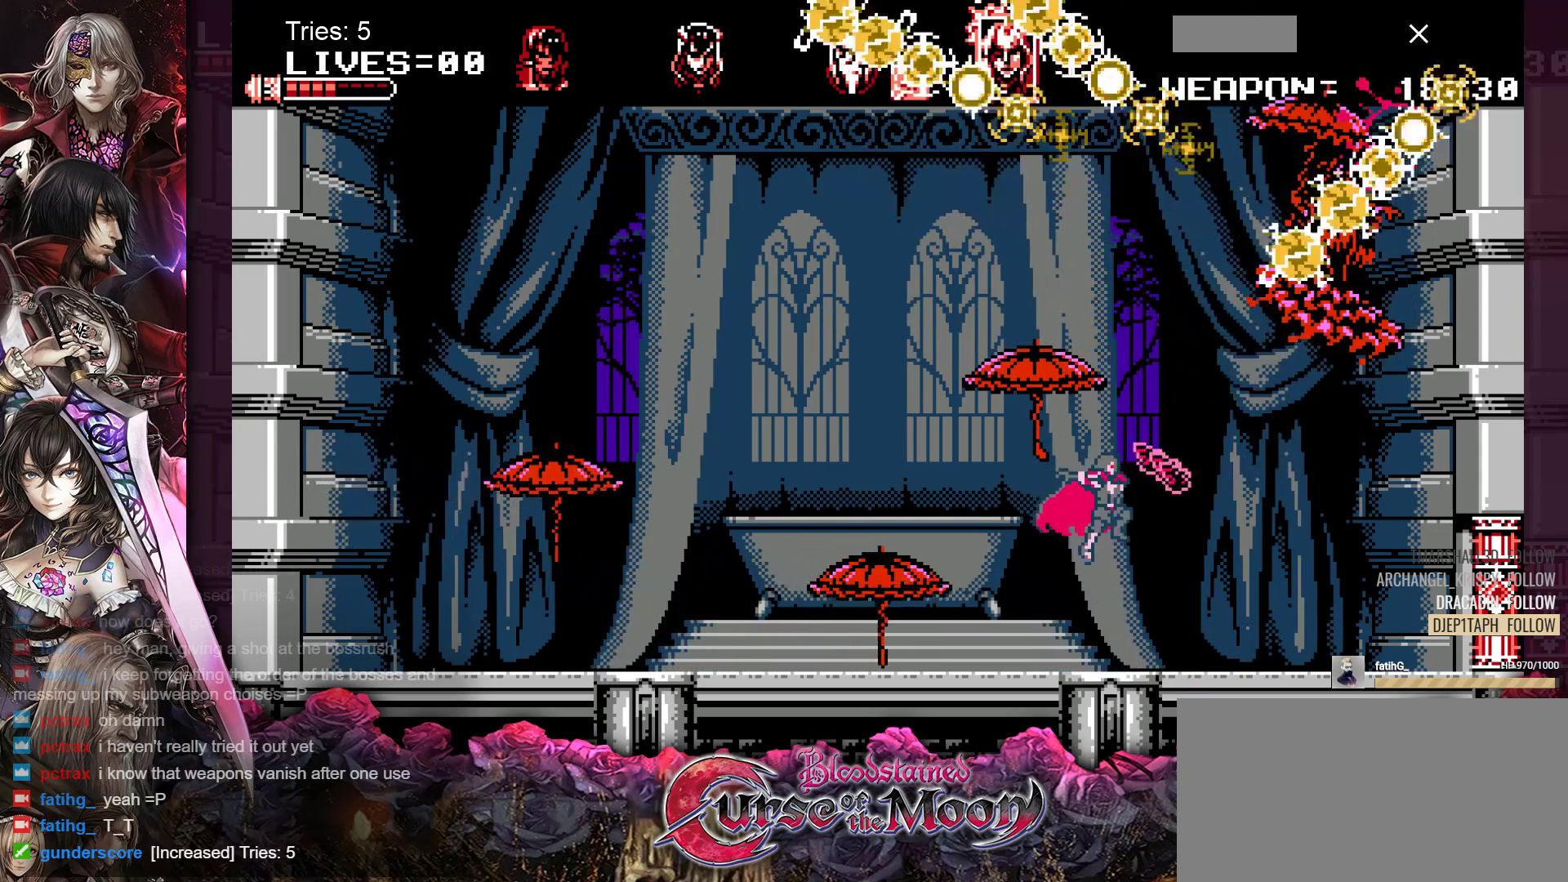
{"buttons": ["B"], "events": [[33, "B", "up"], [417, "DPAD_RIGHT", "up"], [467, "B", "down"]]}
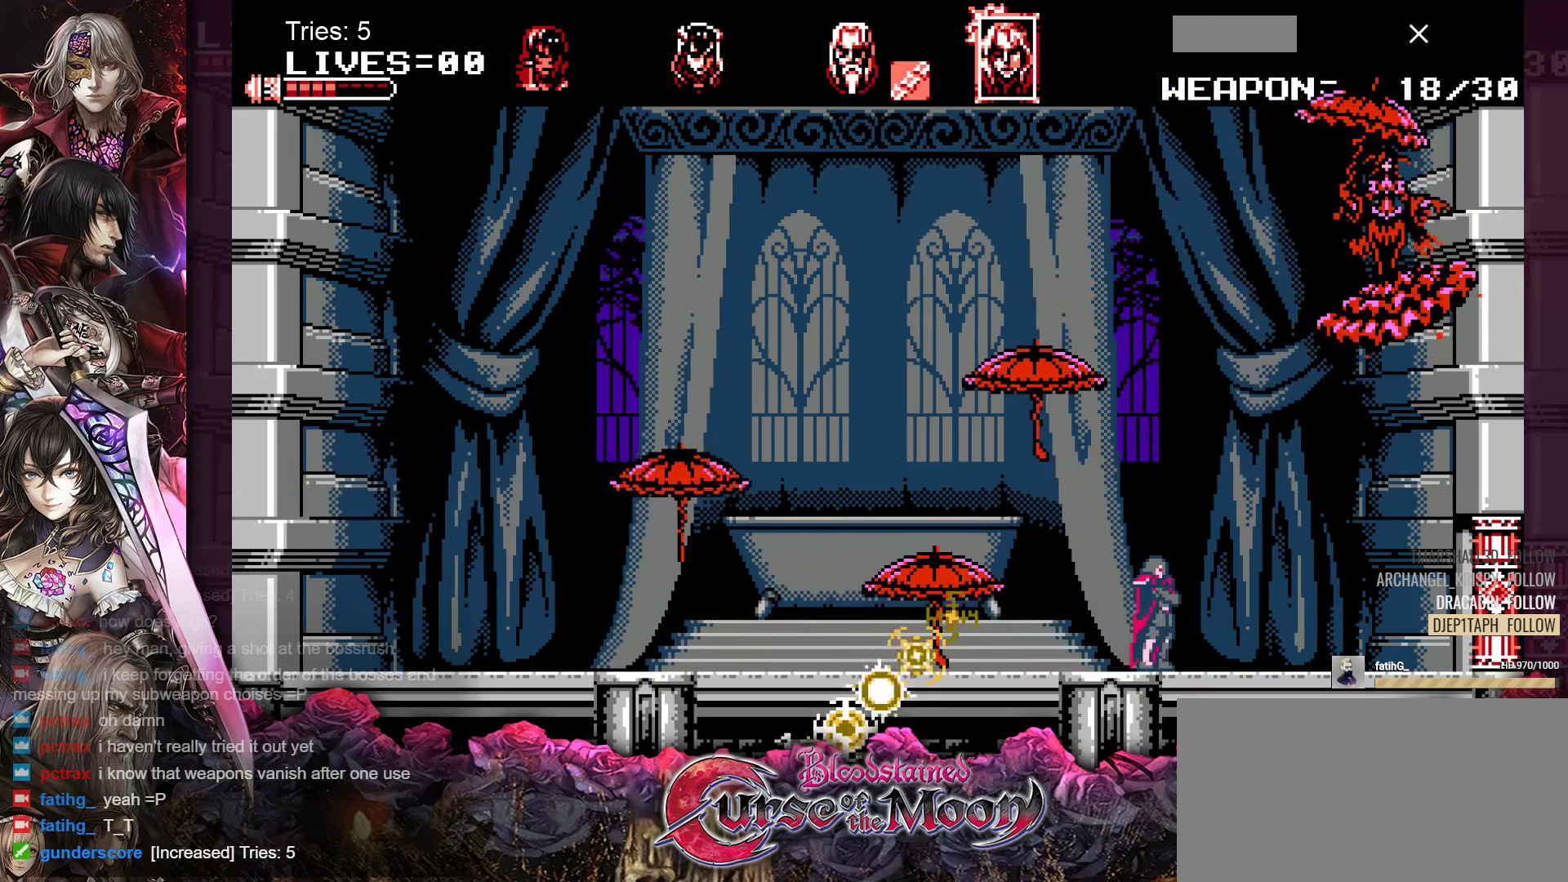
{"buttons": [], "events": [[133, "Y", "down"], [350, "Y", "up"], [367, "B", "up"]]}
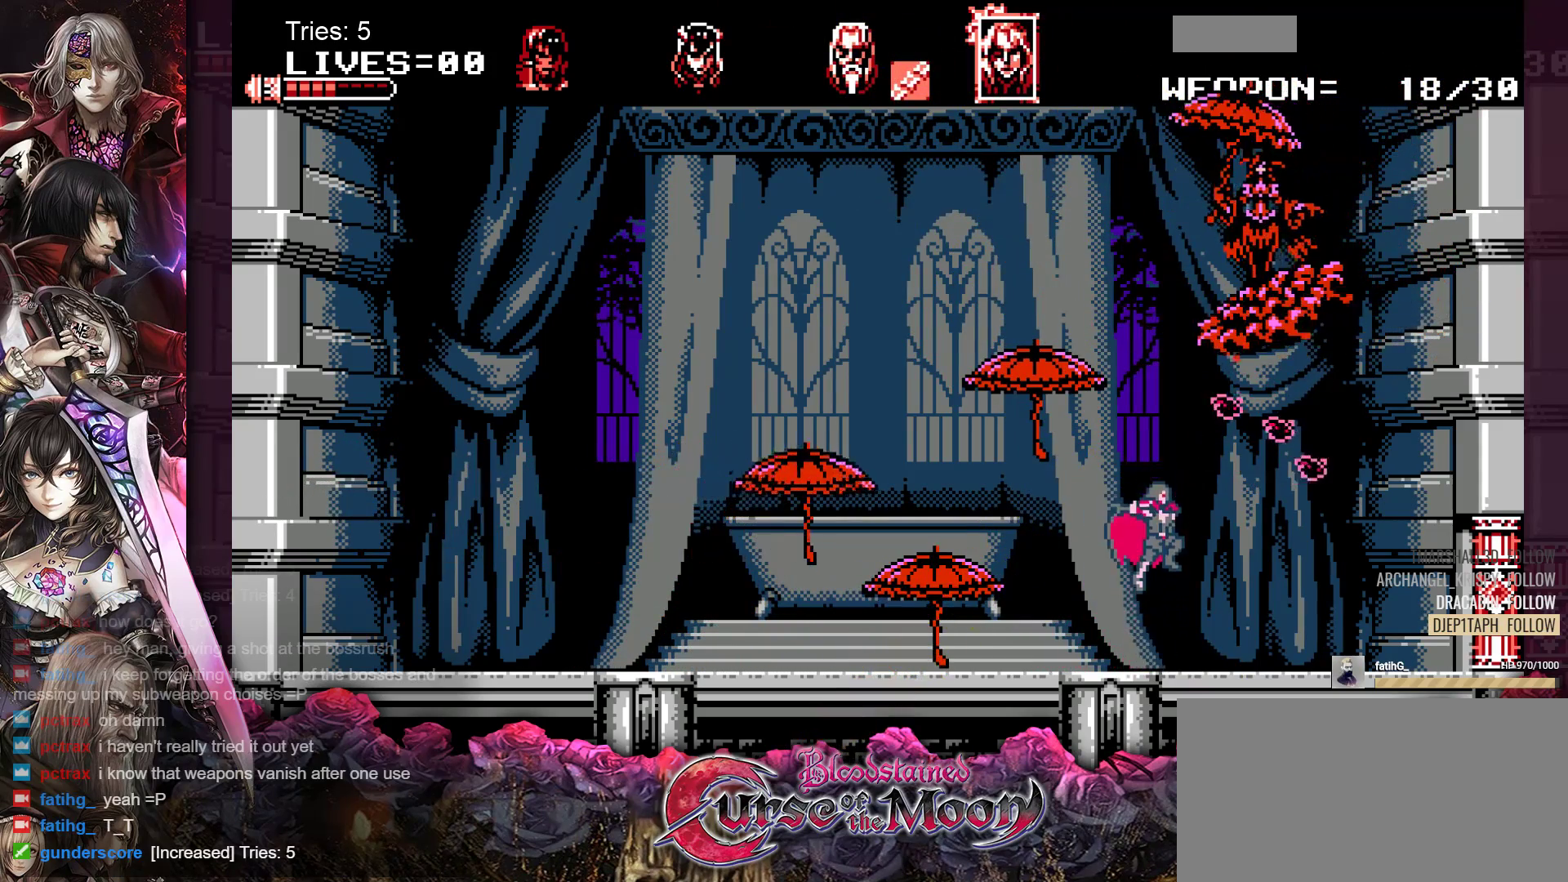
{"buttons": ["B", "Y"], "events": [[33, "DPAD_LEFT", "down"], [233, "DPAD_LEFT", "up"], [300, "B", "down"], [433, "Y", "down"]]}
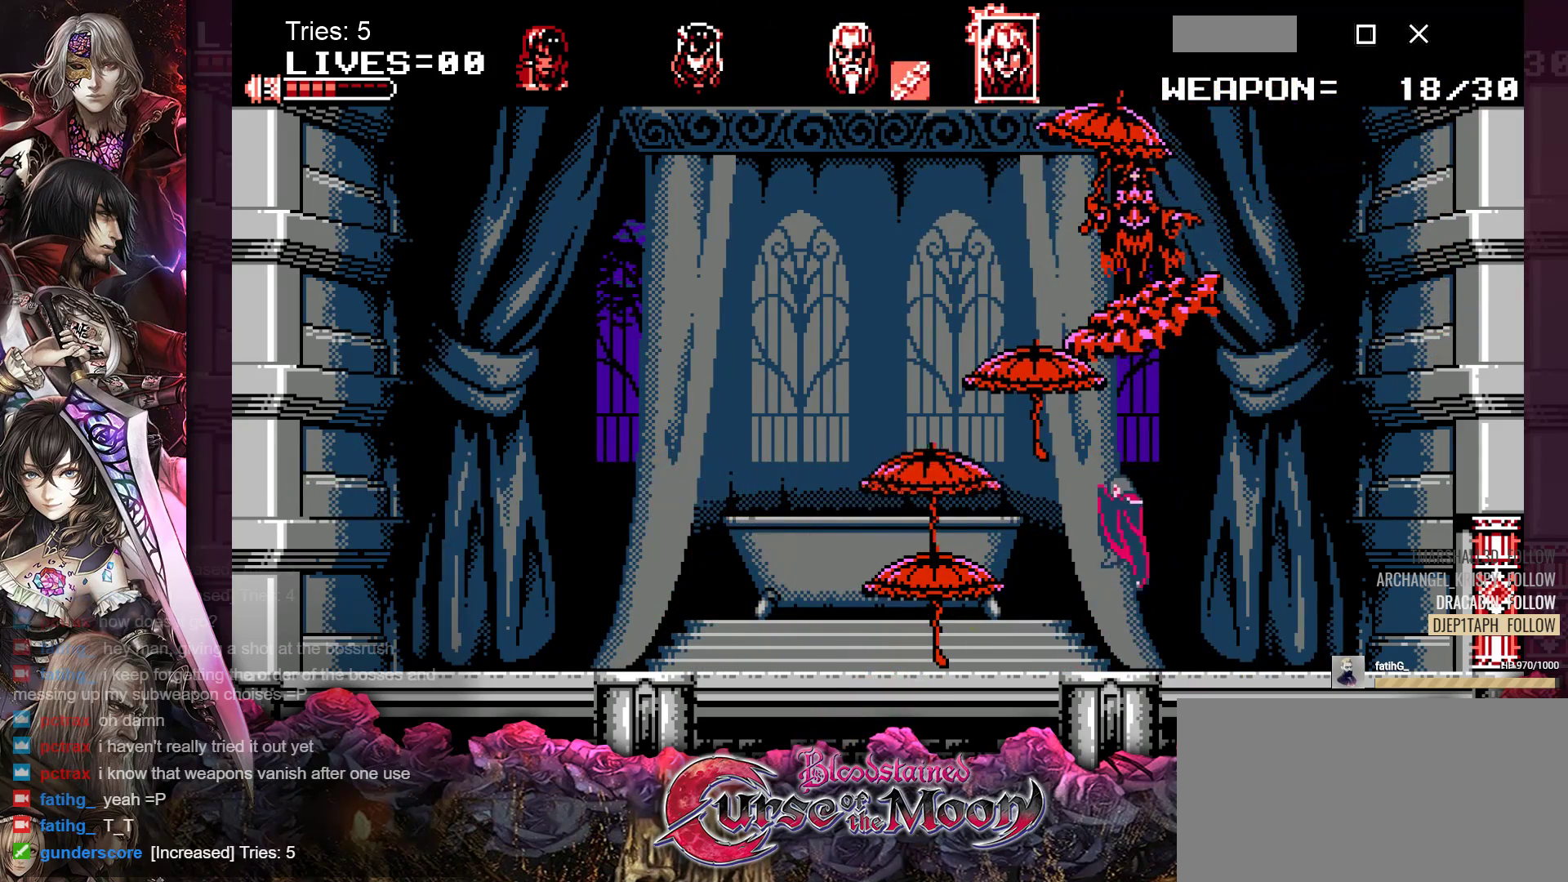
{"buttons": [], "events": [[150, "Y", "up"], [167, "B", "up"], [233, "DPAD_LEFT", "down"], [400, "DPAD_LEFT", "up"]]}
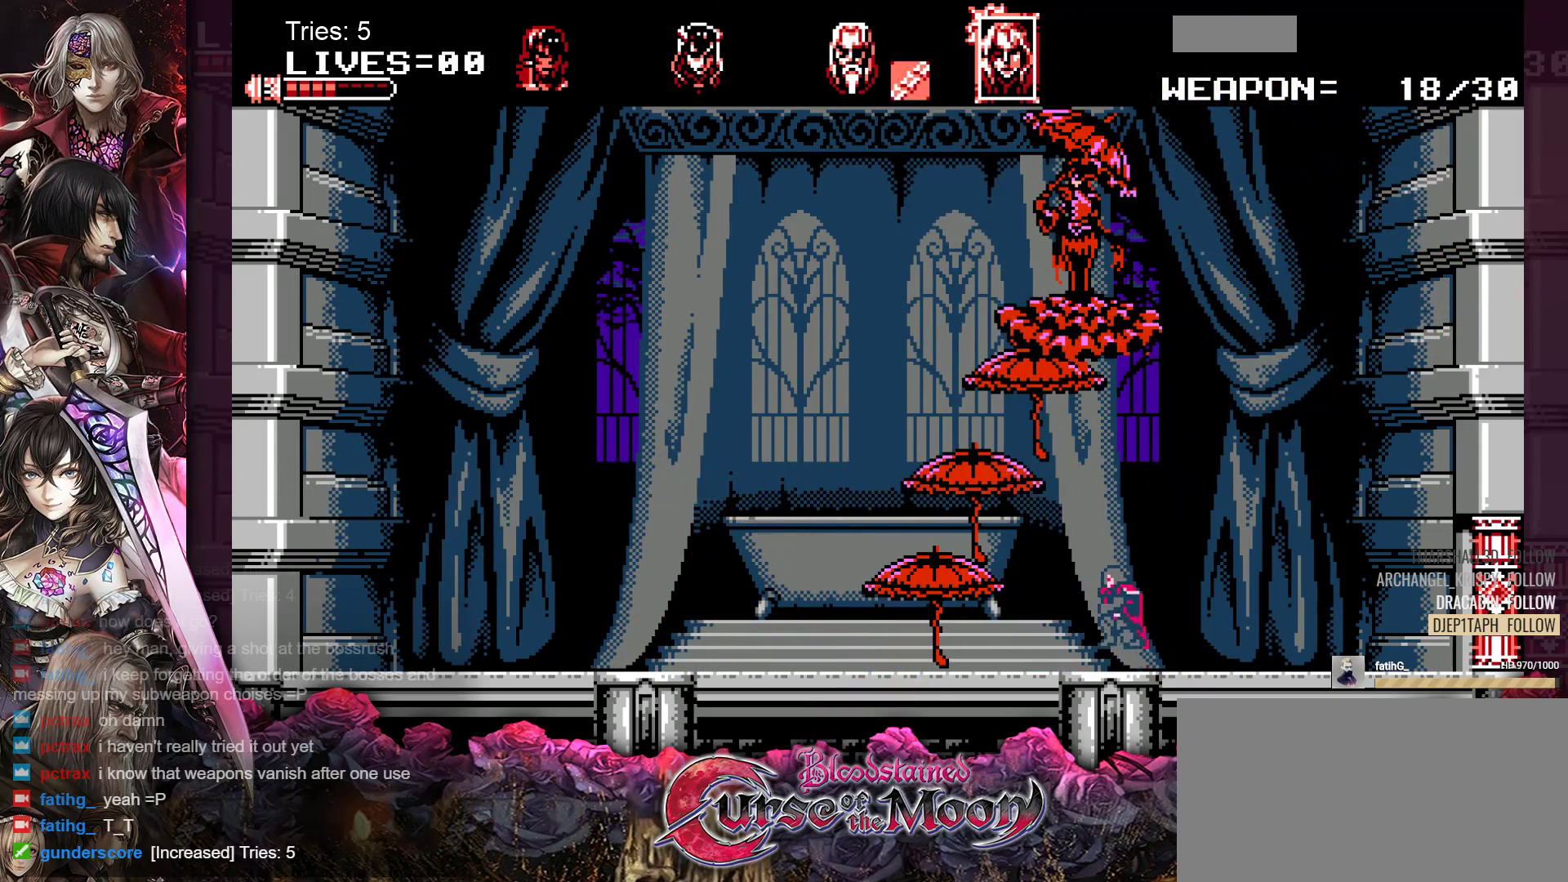
{"buttons": [], "events": [[50, "B", "down"], [183, "Y", "down"], [400, "Y", "up"], [417, "B", "up"]]}
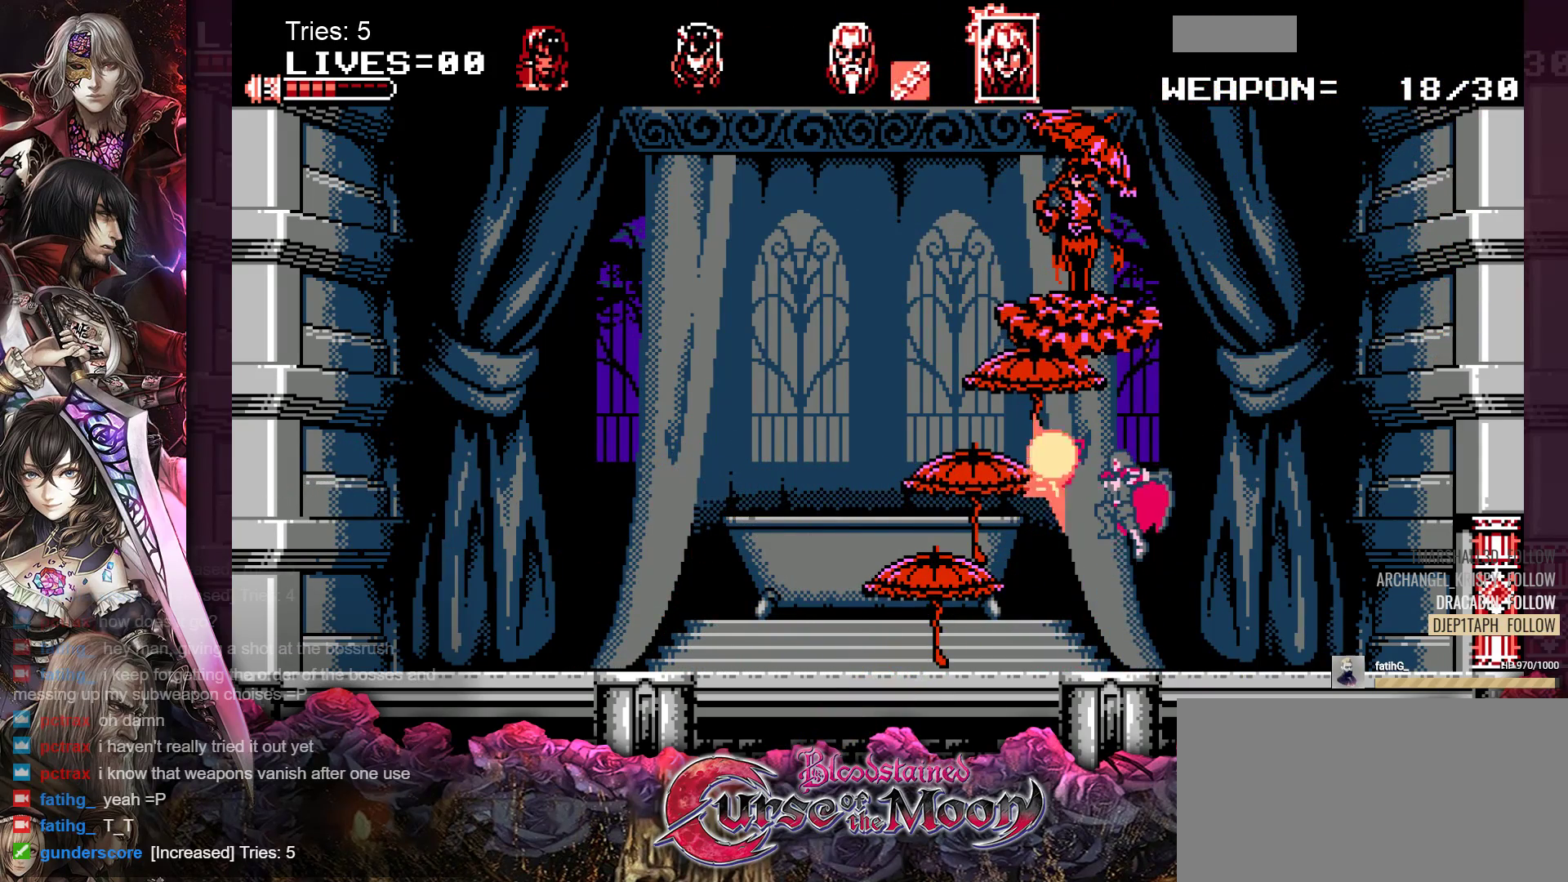
{"buttons": [], "events": []}
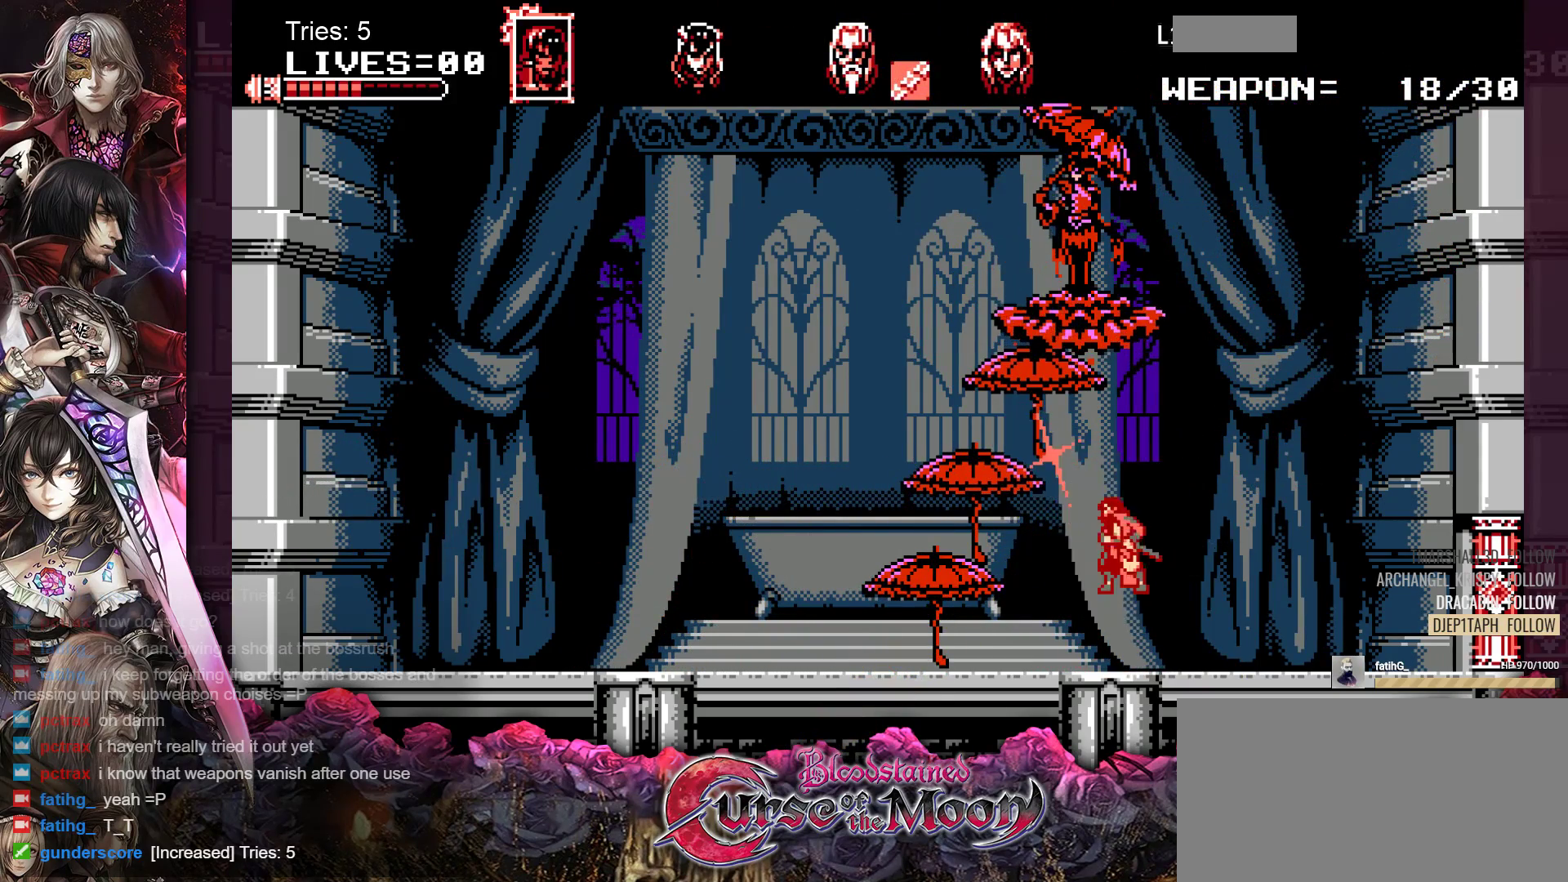
{"buttons": [], "events": []}